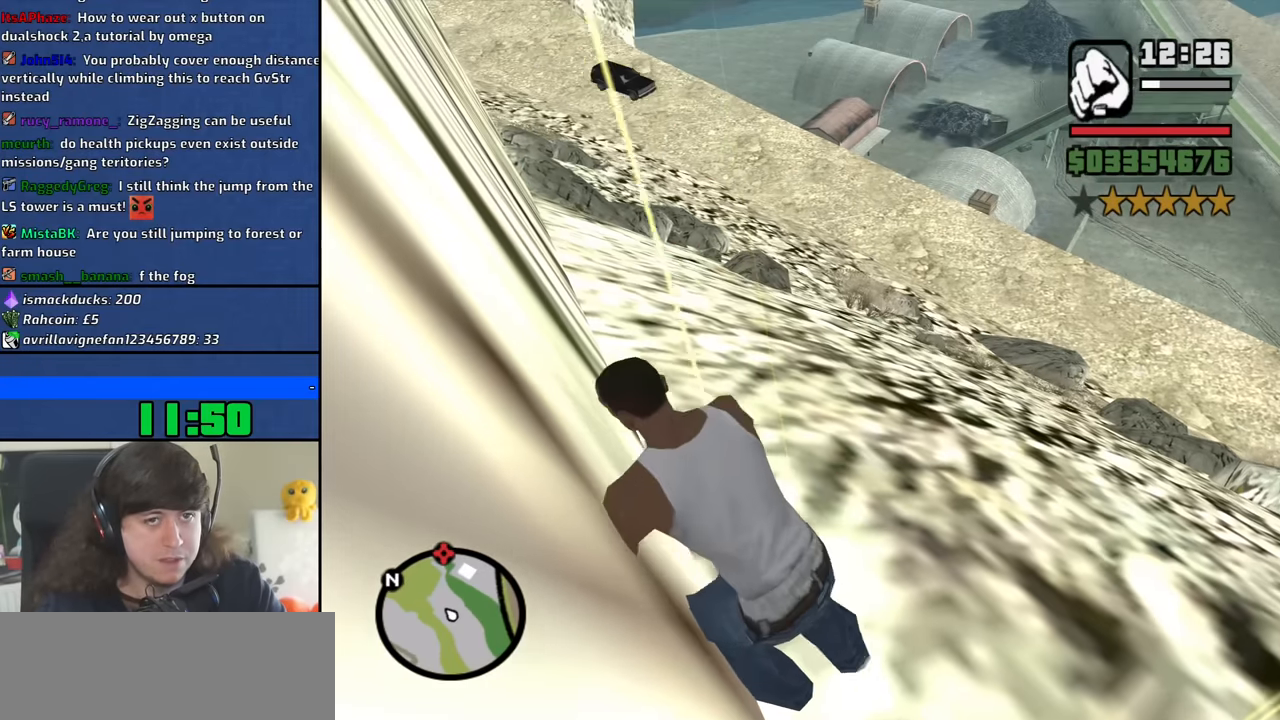
Gameplay with keyboard and mouse; each line is a JSON object with the keys and mouse buttons held at the frame after it. "events" lists presses ("down") and releases ("up") of "1", "2", "3", "4", "5", "6", "8", "a", "alt", "b", "c", "ctrl", "d", "down", "e", "escape", "f", "f1", "f2", "f3", "g", "h", "left", "n", "num2", "q", "r", "right", "s", "shift", "space", "t", "tab", "up", "v", "w", "x", "y", "z", "mouse_left", "mouse_middle", "mouse_right", "mouse_wheel_up" and "mouse_wheel_down" between this image and that frame as [ms after this image, input, new state], when the widget could be followed in between. "mouse_left", "mouse_middle", "mouse_right", "mouse_wheel_up", "mouse_wheel_down" = the "left", "middle", "right", "wheel_up", "wheel_down" buttons of the "mouse" list. No other keys are recorded. Mouse movement is not recorded.
{"keys": ["w"], "mouse": [], "events": [[33, "space", "down"], [133, "space", "up"], [216, "space", "down"], [316, "space", "up"], [416, "space", "down"], [500, "space", "up"]]}
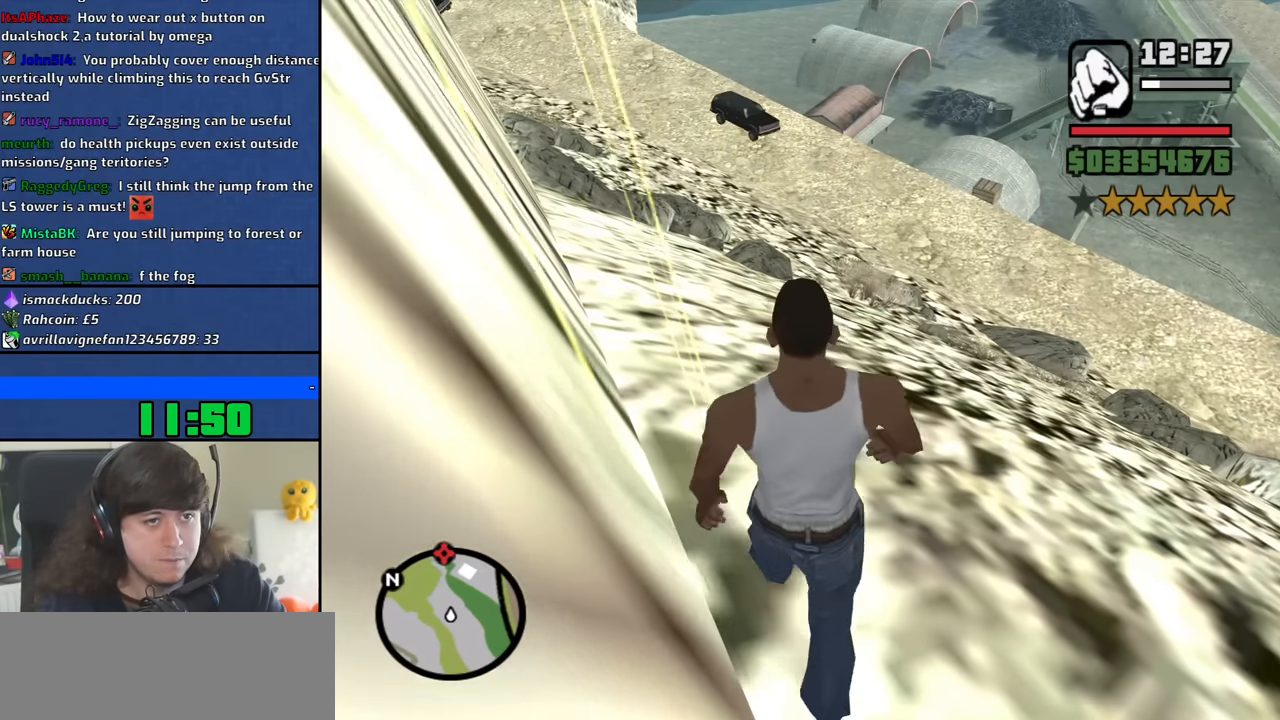
{"keys": ["space", "w"], "mouse": [], "events": [[100, "space", "down"], [200, "space", "up"], [283, "space", "down"], [383, "space", "up"], [466, "space", "down"]]}
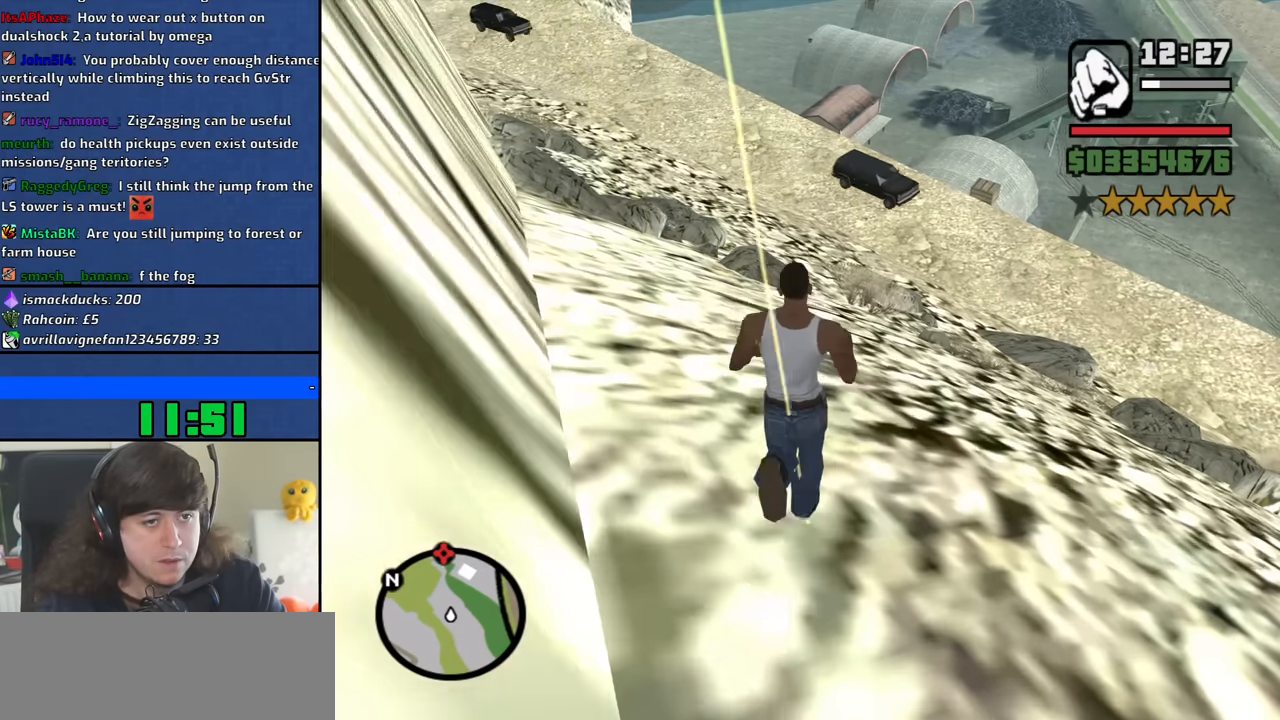
{"keys": ["w"], "mouse": [], "events": [[66, "space", "up"], [166, "space", "down"], [250, "space", "up"], [350, "space", "down"], [450, "space", "up"]]}
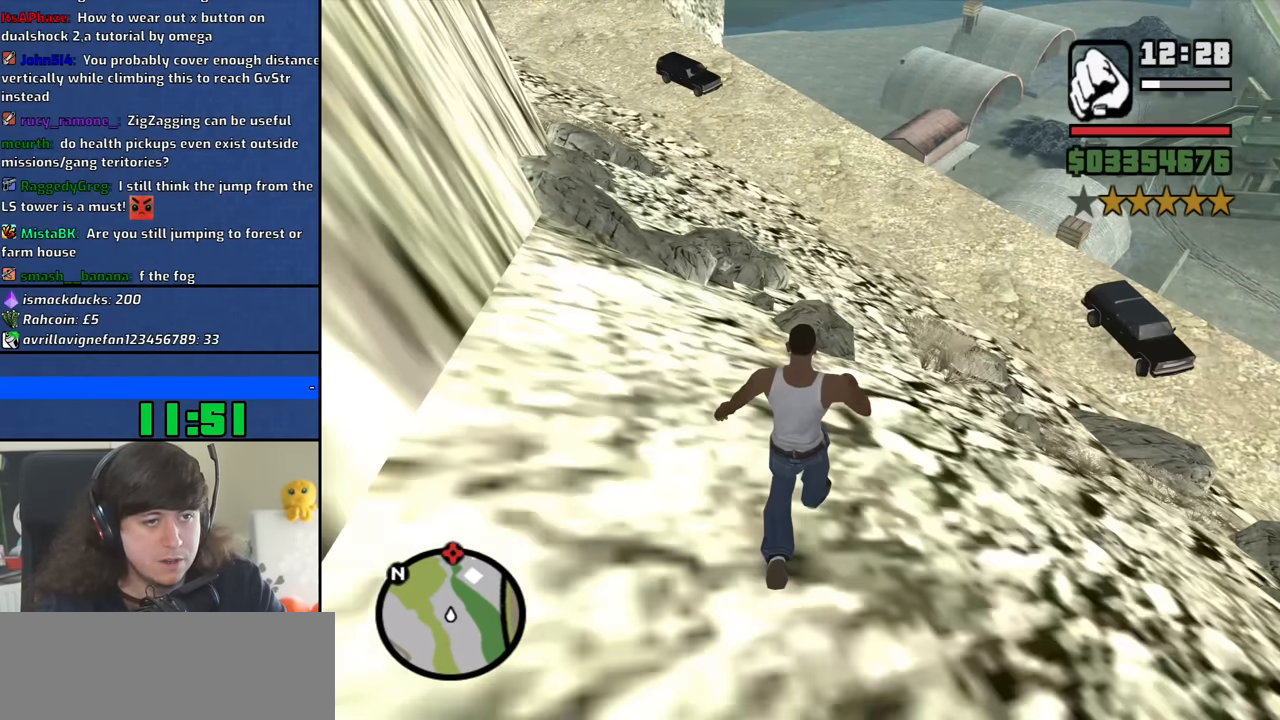
{"keys": ["w"], "mouse": [], "events": [[33, "space", "down"], [133, "space", "up"], [216, "space", "down"], [316, "space", "up"]]}
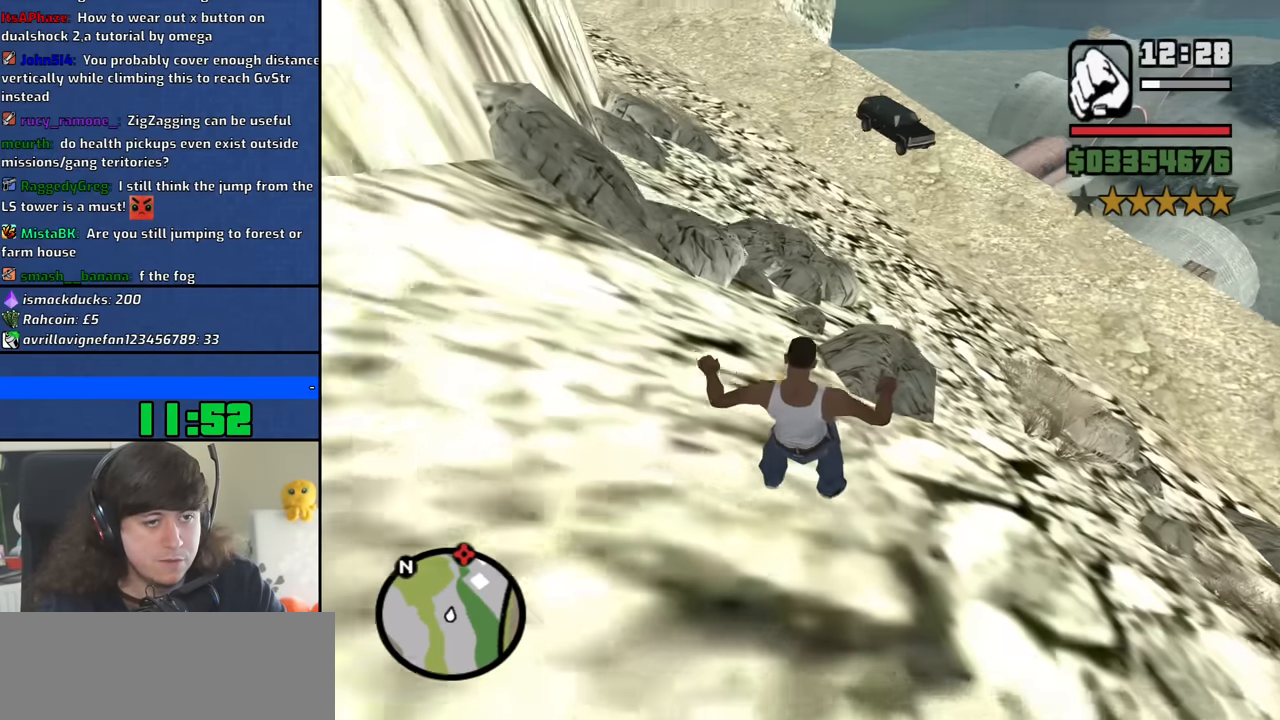
{"keys": ["w"], "mouse": [], "events": []}
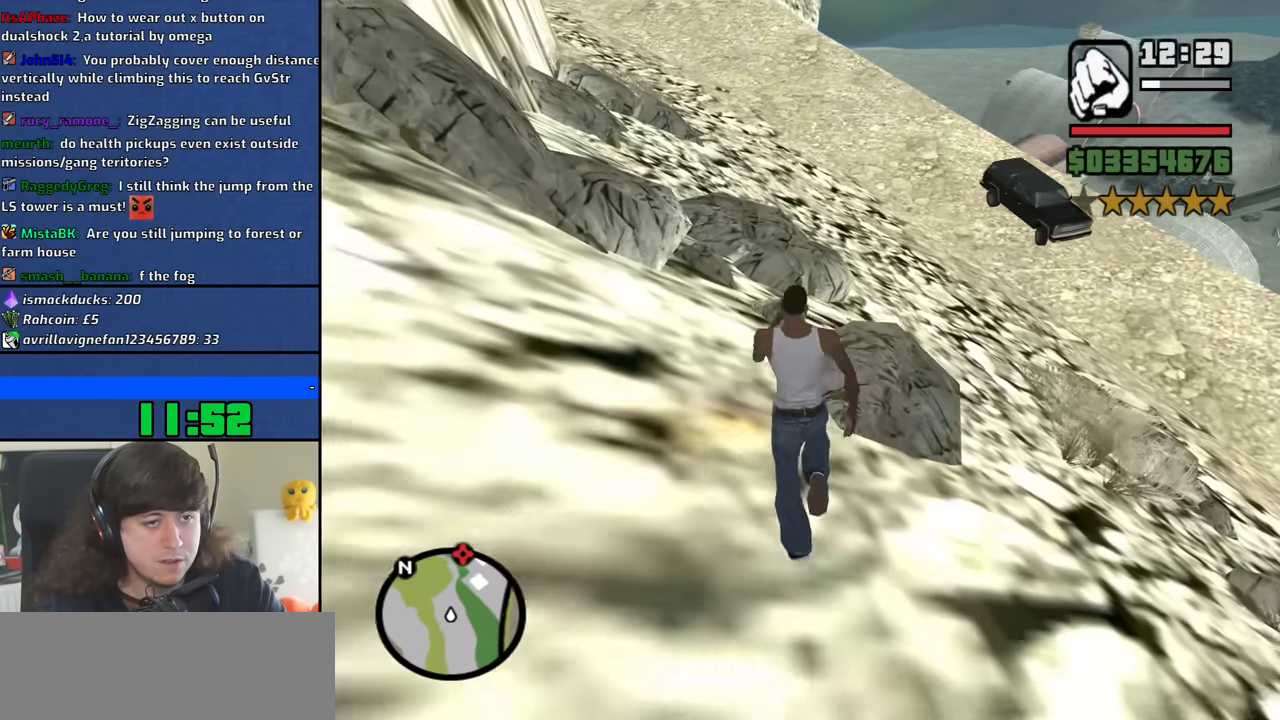
{"keys": ["w"], "mouse": [], "events": []}
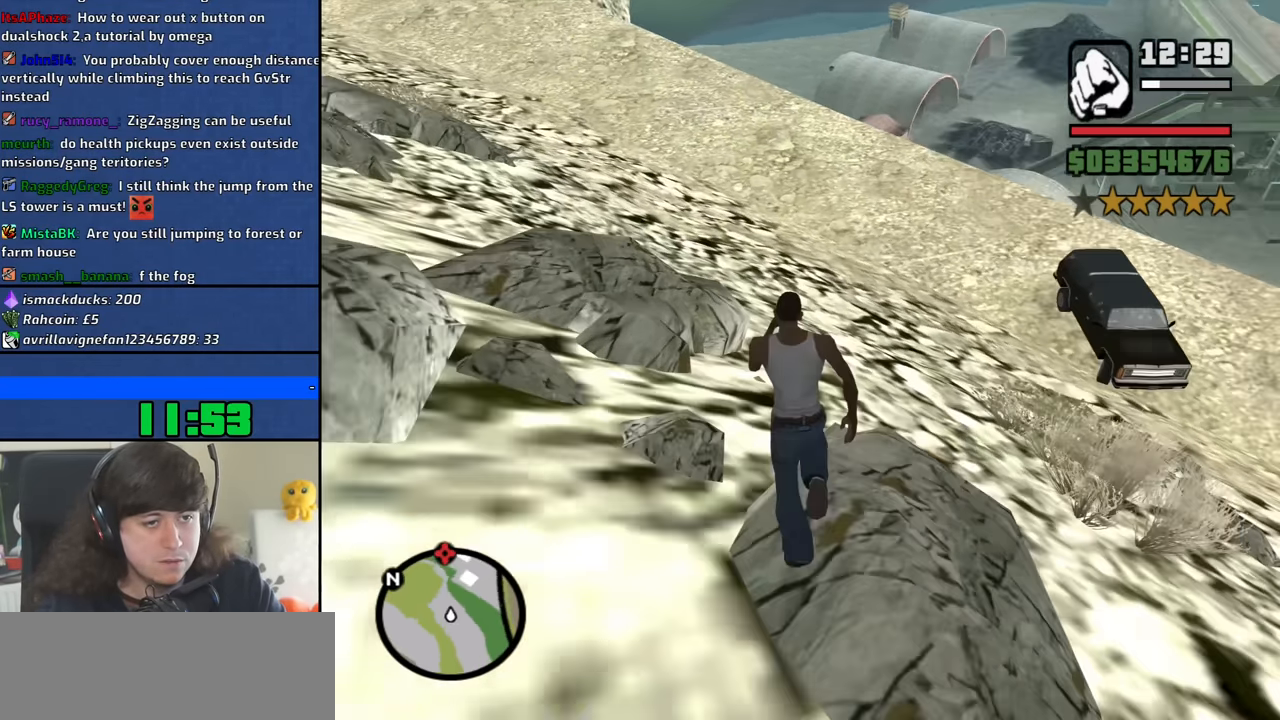
{"keys": ["w"], "mouse": [], "events": []}
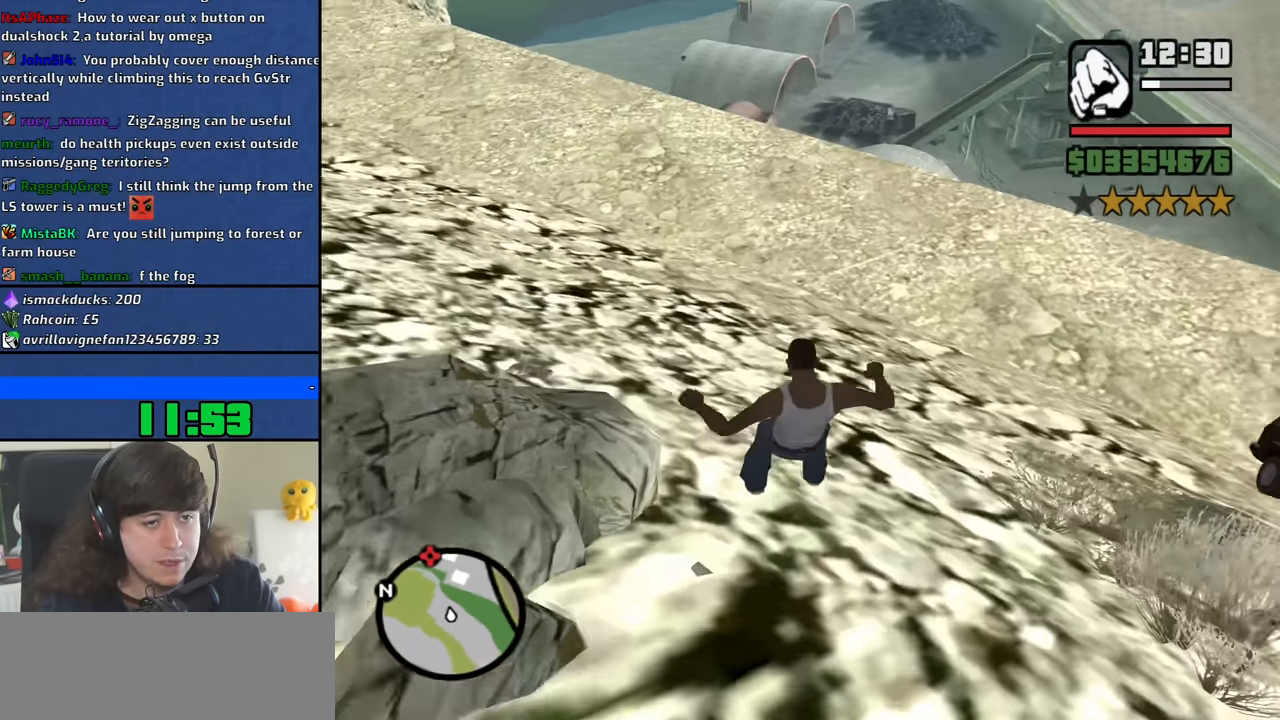
{"keys": ["w"], "mouse": [], "events": []}
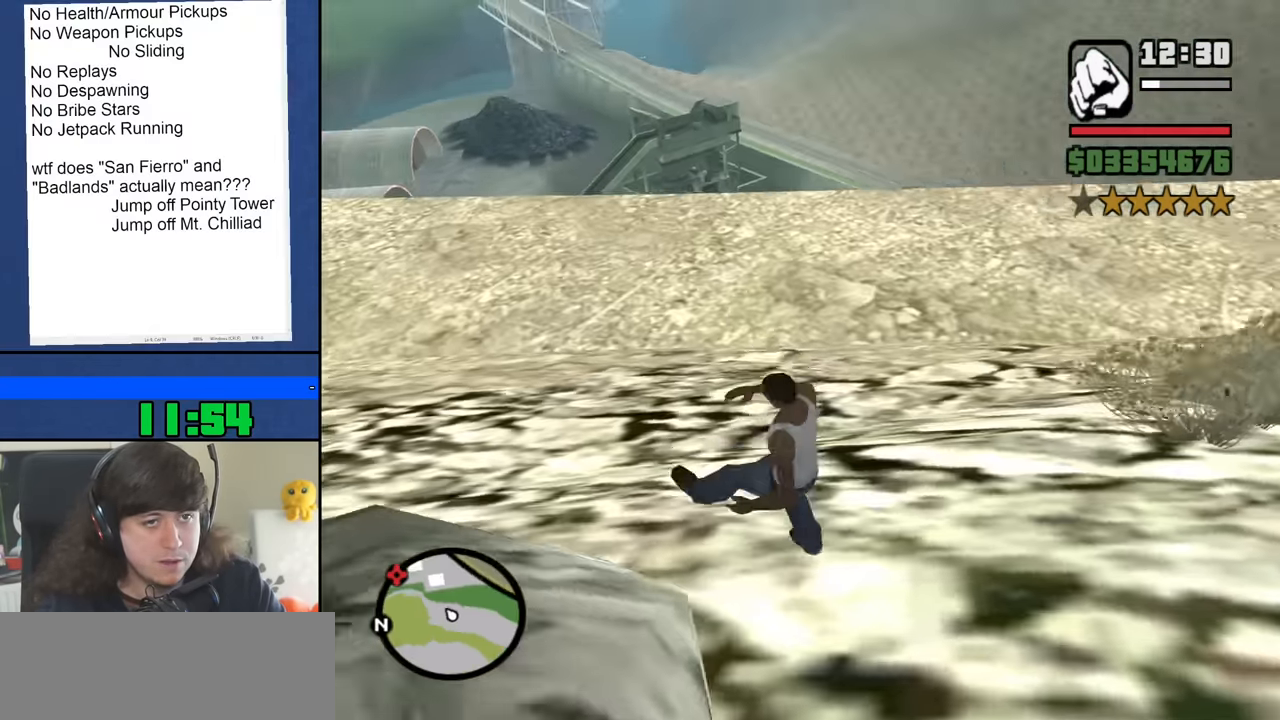
{"keys": ["w"], "mouse": [], "events": [[400, "space", "down"], [483, "space", "up"]]}
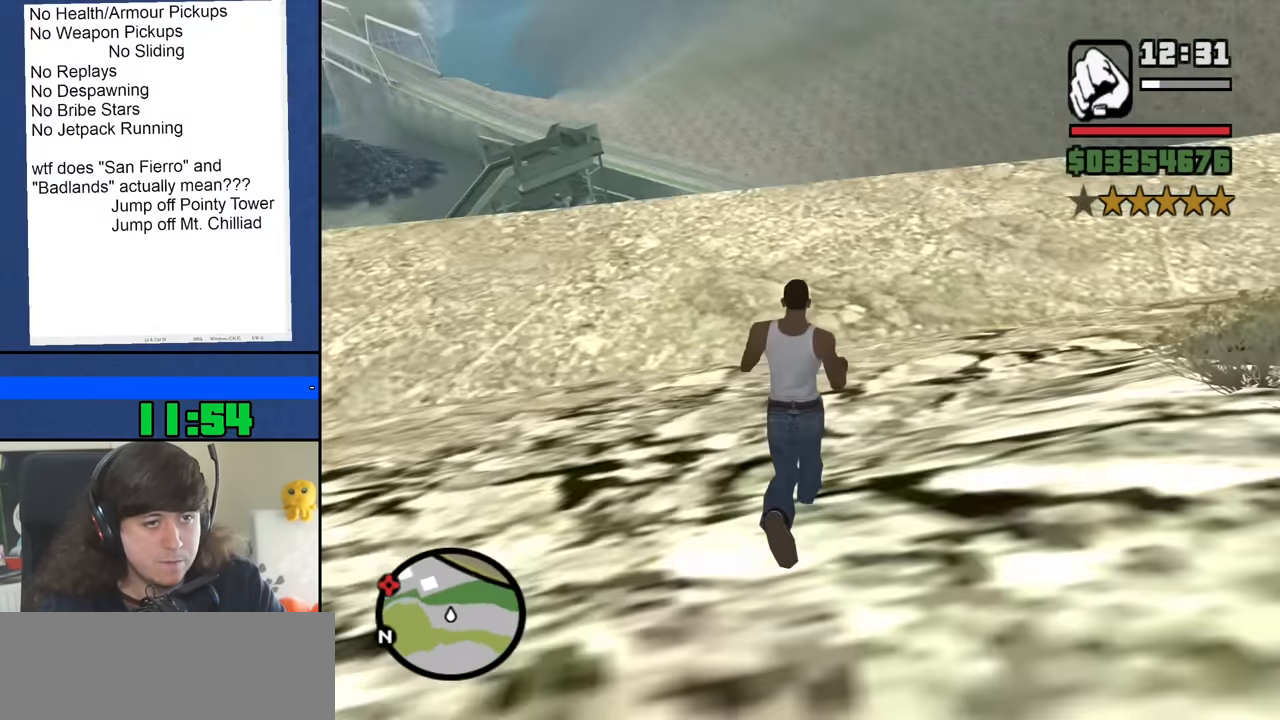
{"keys": ["space", "w"], "mouse": [], "events": [[83, "space", "down"], [183, "space", "up"], [266, "space", "down"], [366, "space", "up"], [450, "space", "down"]]}
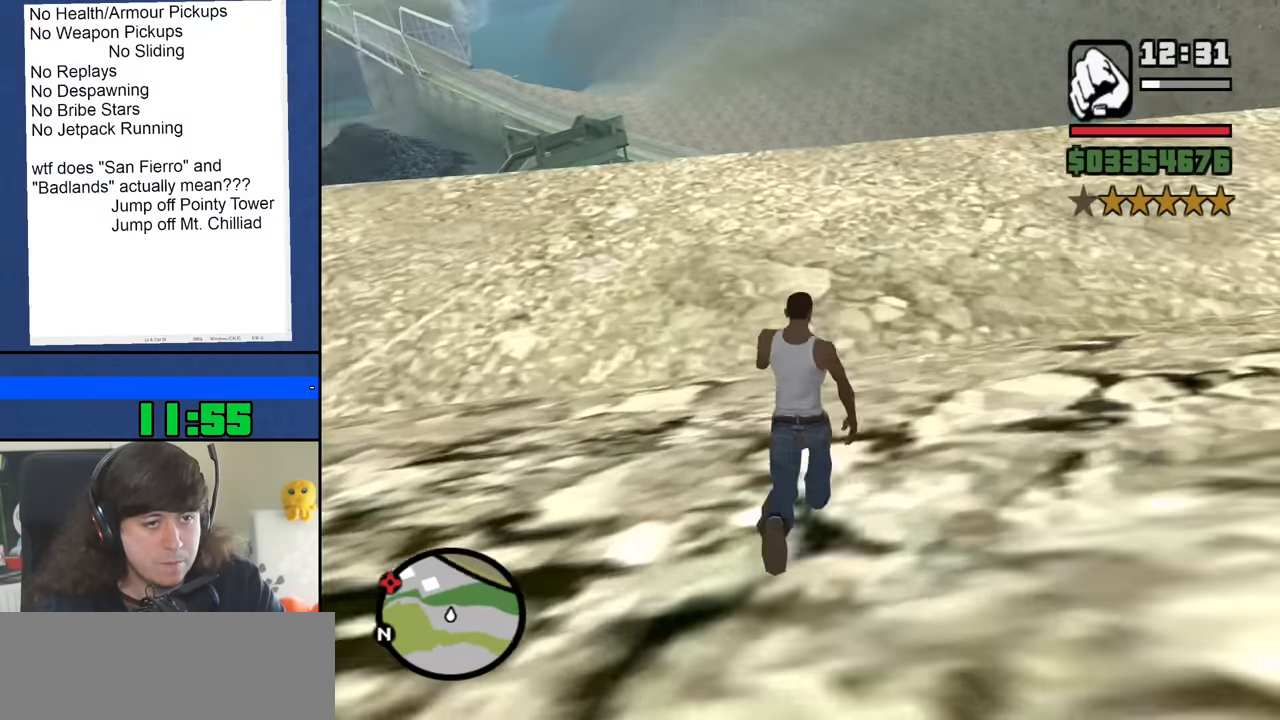
{"keys": ["w"], "mouse": [], "events": [[50, "space", "up"], [150, "space", "down"], [233, "space", "up"], [333, "space", "down"], [433, "space", "up"]]}
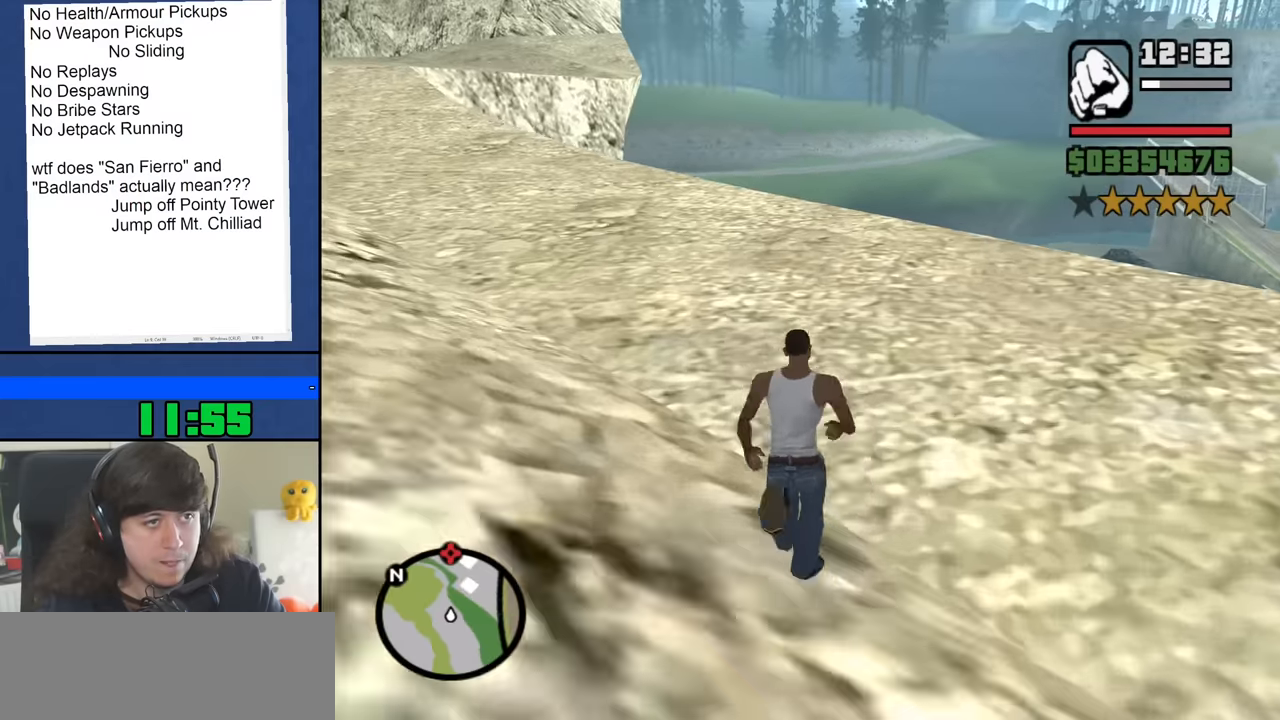
{"keys": ["w"], "mouse": [], "events": [[16, "space", "down"], [116, "space", "up"], [200, "space", "down"], [300, "space", "up"], [400, "space", "down"], [483, "space", "up"]]}
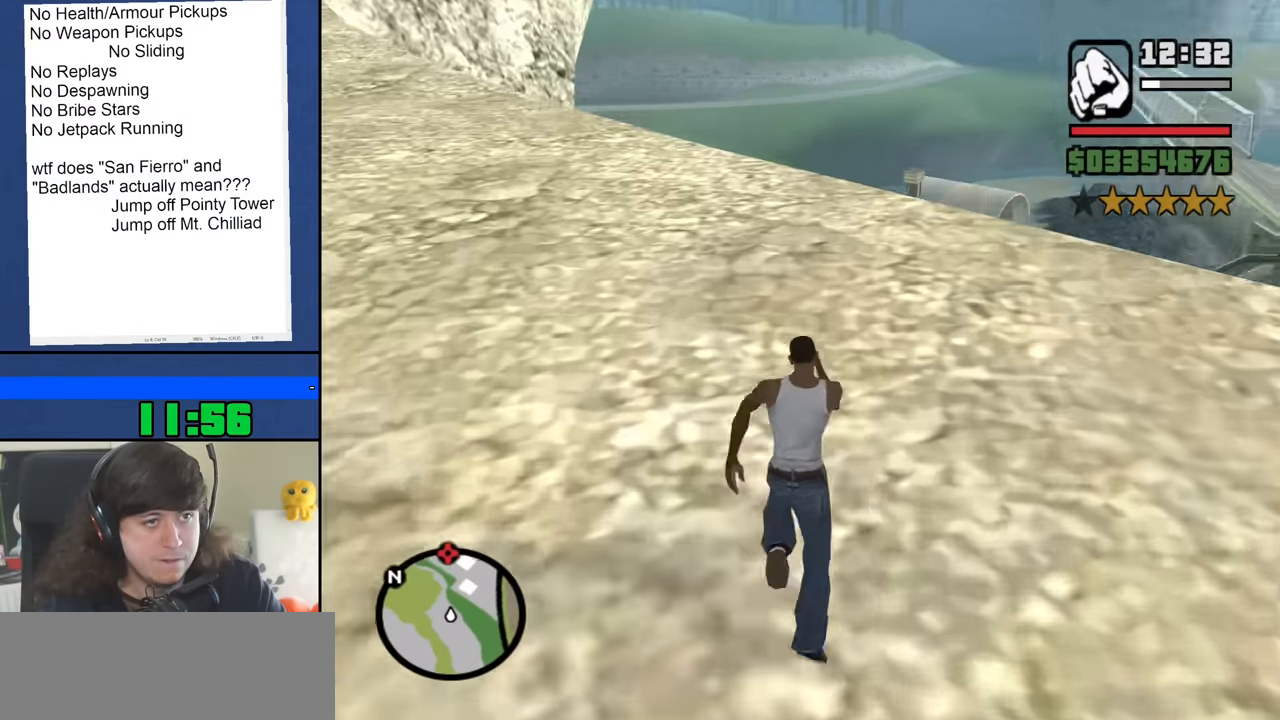
{"keys": ["a", "w"], "mouse": [], "events": [[500, "a", "down"]]}
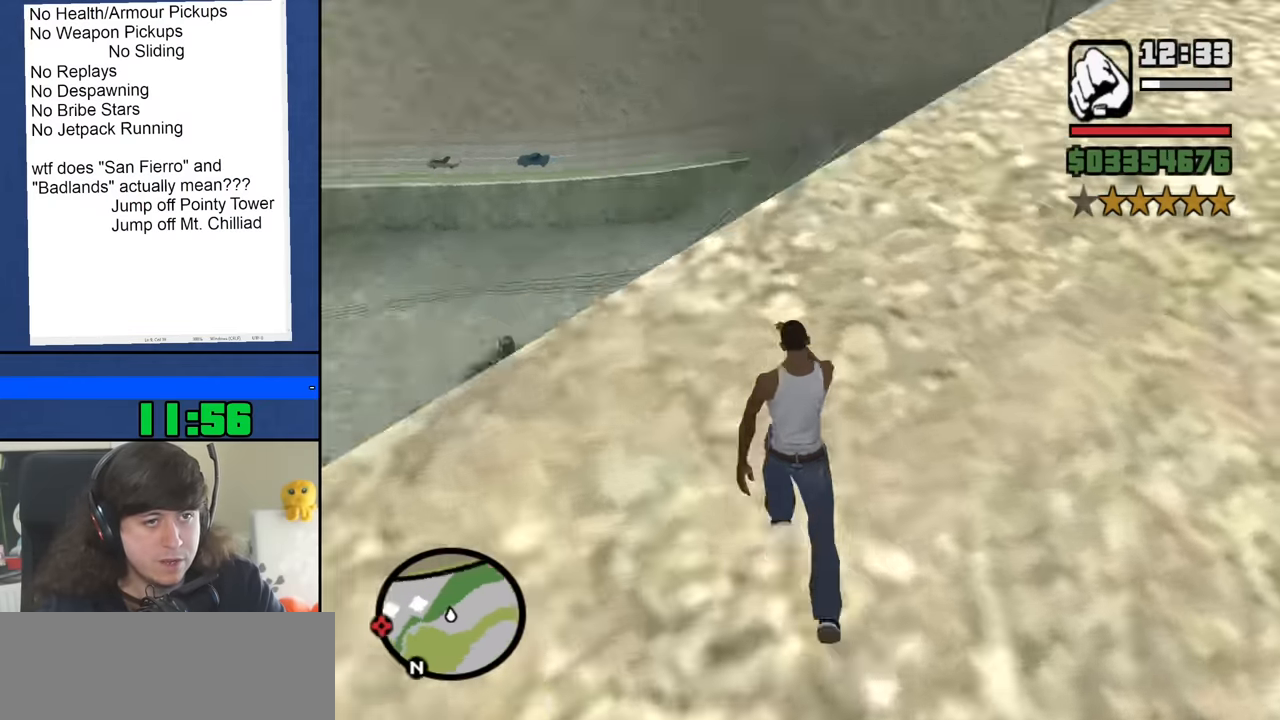
{"keys": ["w"], "mouse": [], "events": [[150, "a", "up"], [383, "a", "down"], [466, "a", "up"]]}
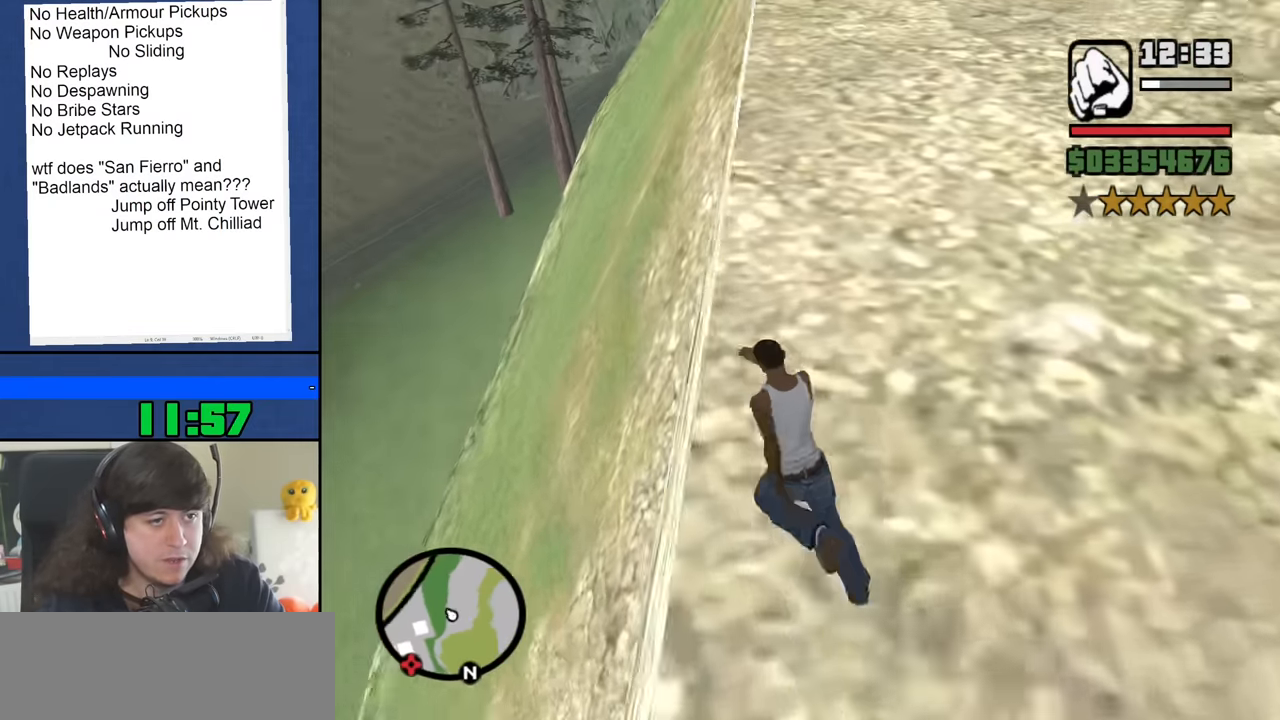
{"keys": ["w"], "mouse": [], "events": []}
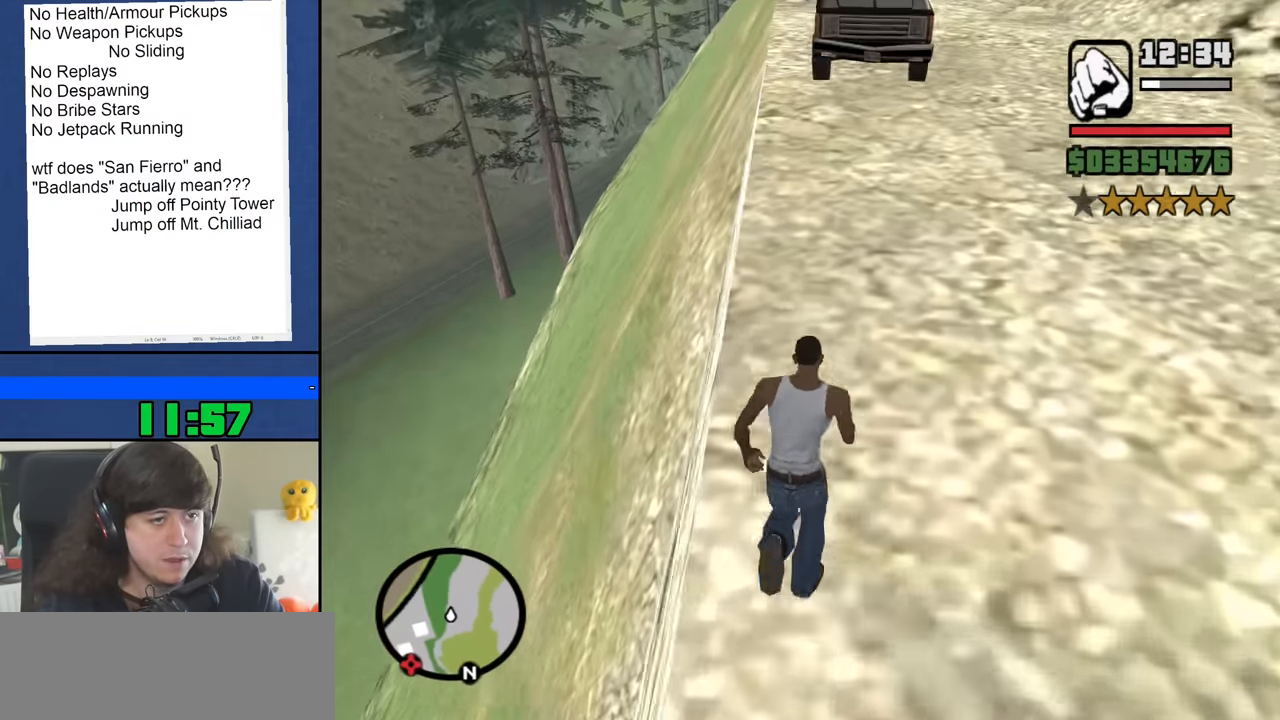
{"keys": ["w"], "mouse": [], "events": [[83, "space", "down"], [183, "space", "up"], [266, "space", "down"], [316, "a", "down"], [366, "space", "up"], [416, "a", "up"]]}
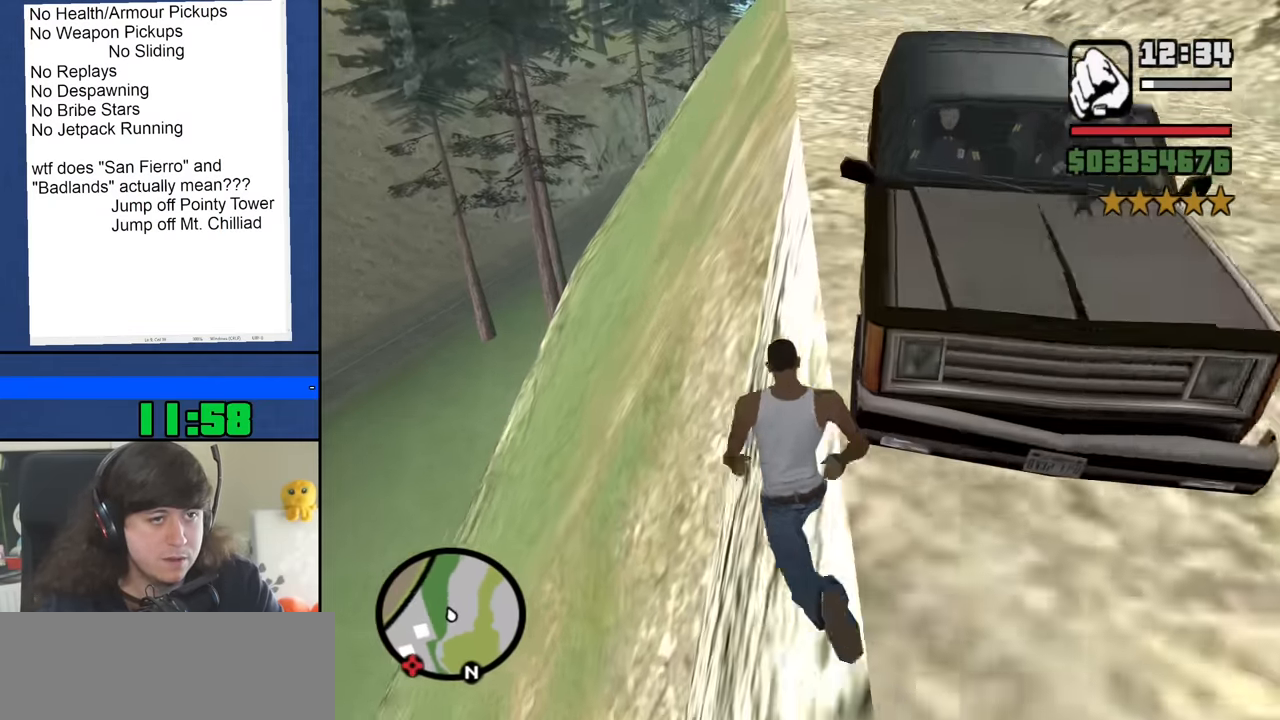
{"keys": [], "mouse": [], "events": [[433, "w", "up"]]}
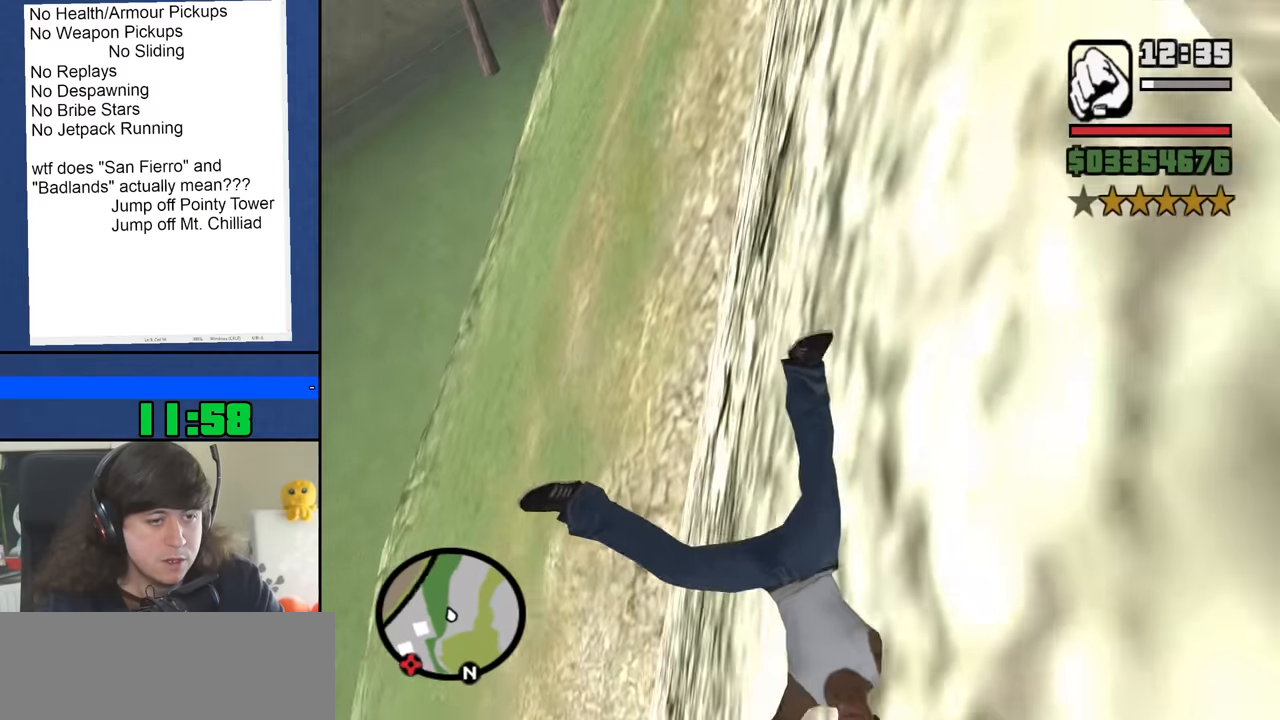
{"keys": [], "mouse": [], "events": []}
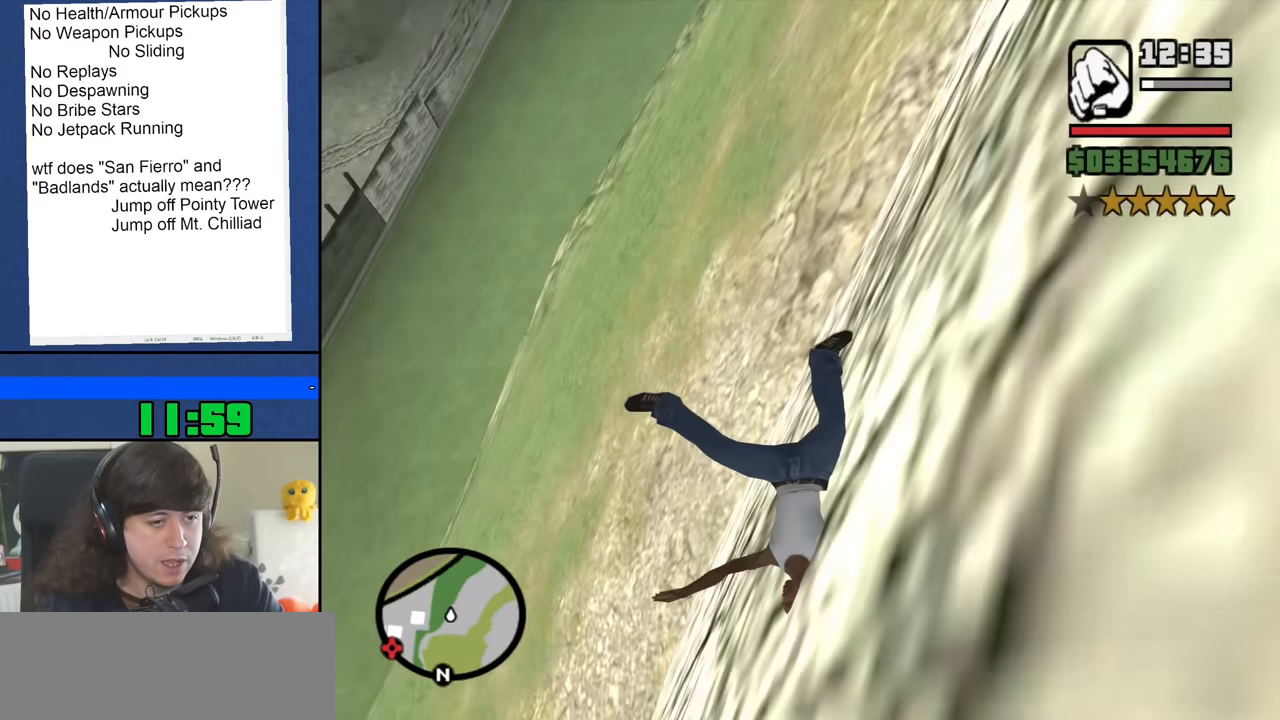
{"keys": [], "mouse": [], "events": []}
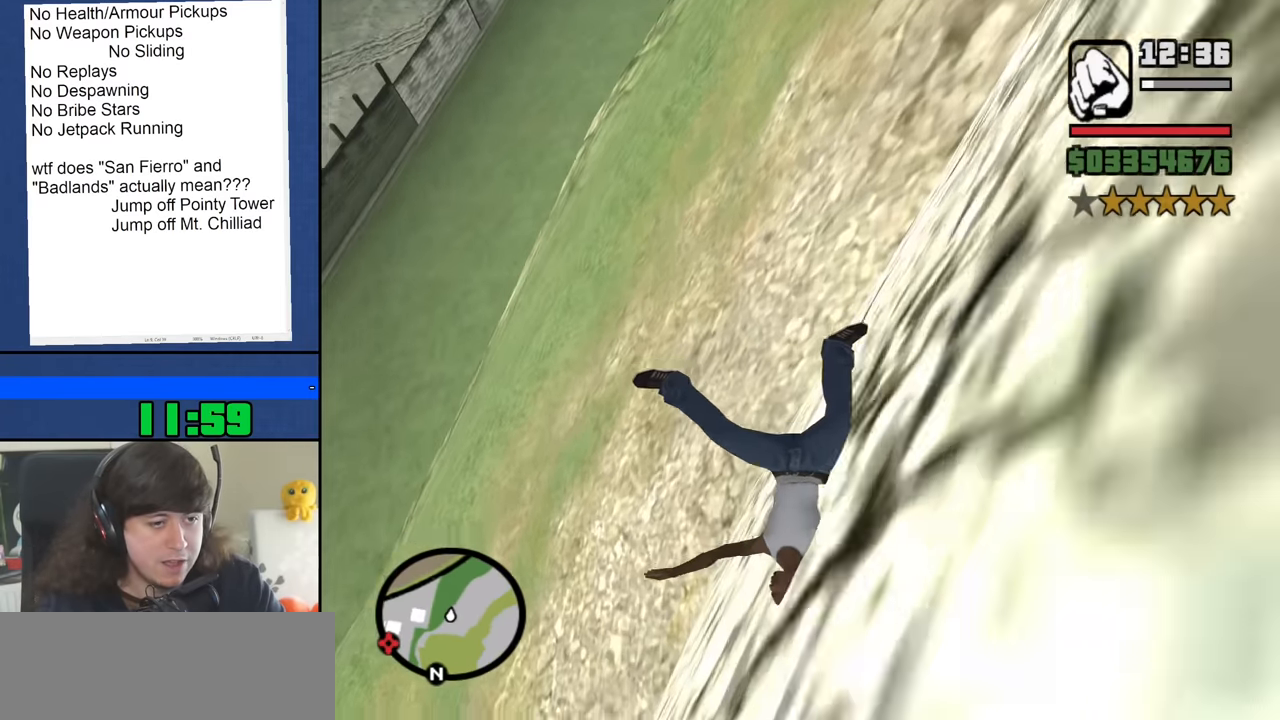
{"keys": [], "mouse": [], "events": []}
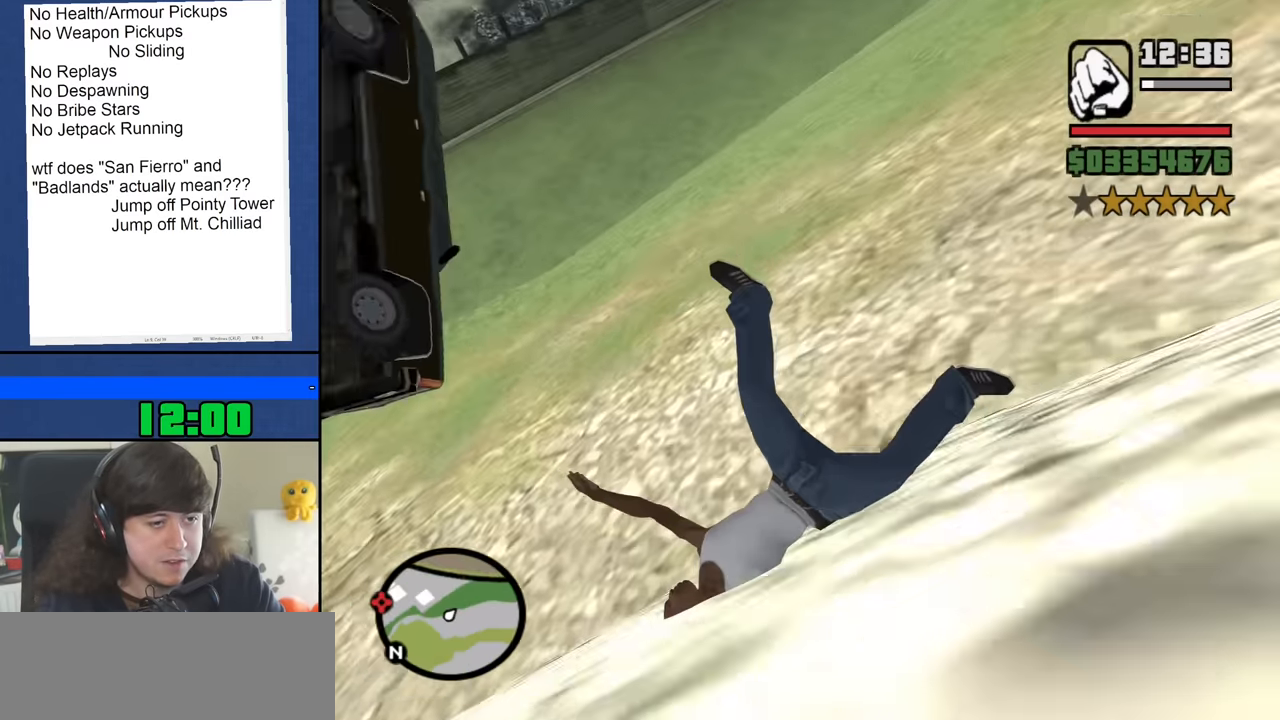
{"keys": [], "mouse": [], "events": []}
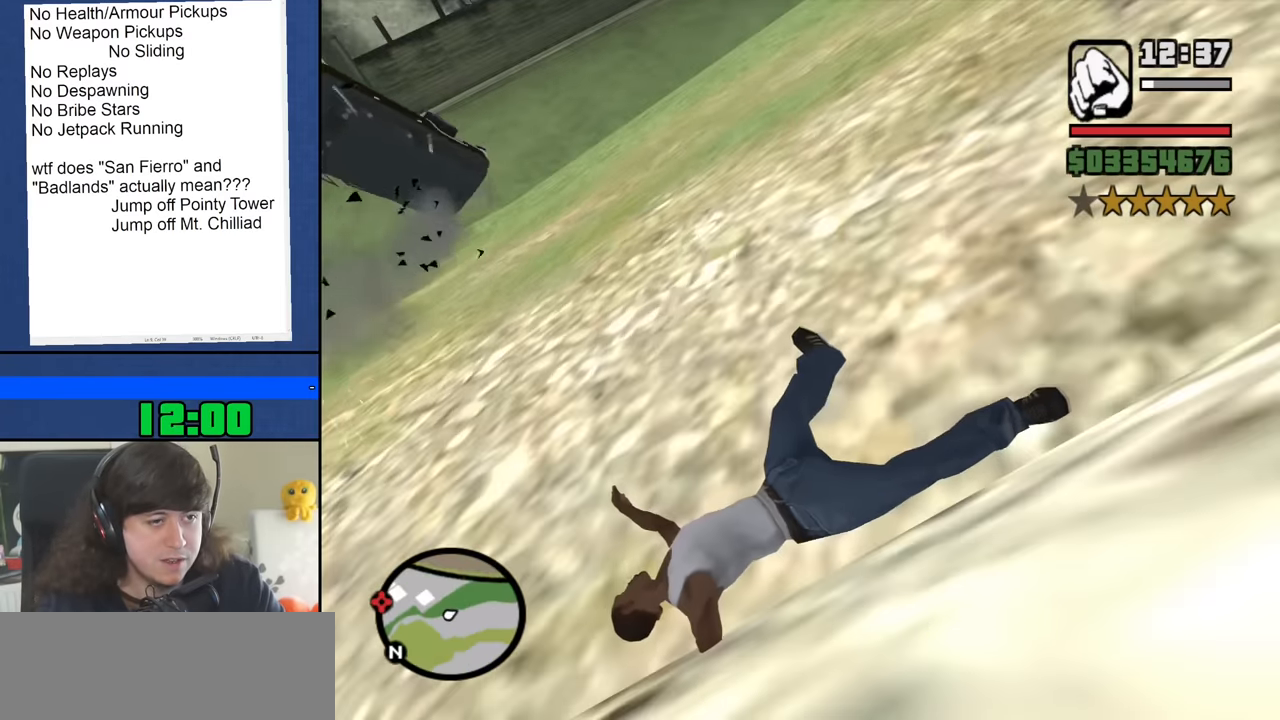
{"keys": ["w"], "mouse": [], "events": [[217, "w", "down"]]}
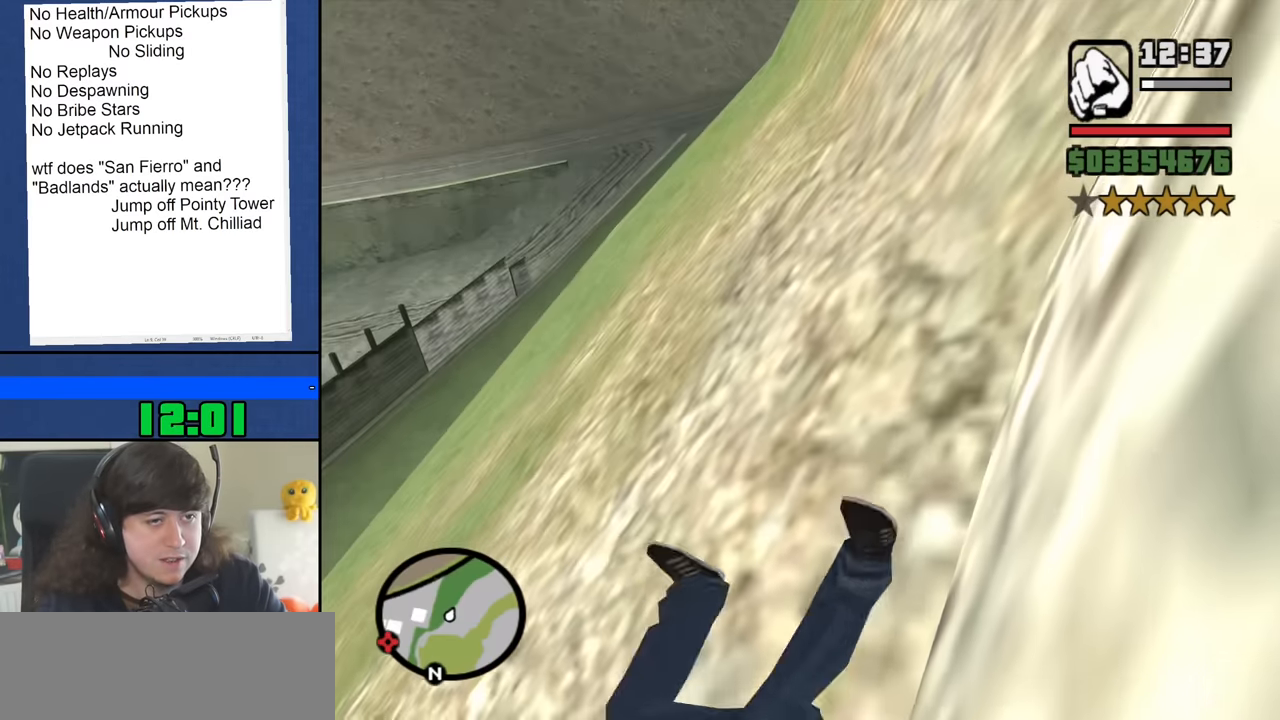
{"keys": ["w"], "mouse": [], "events": []}
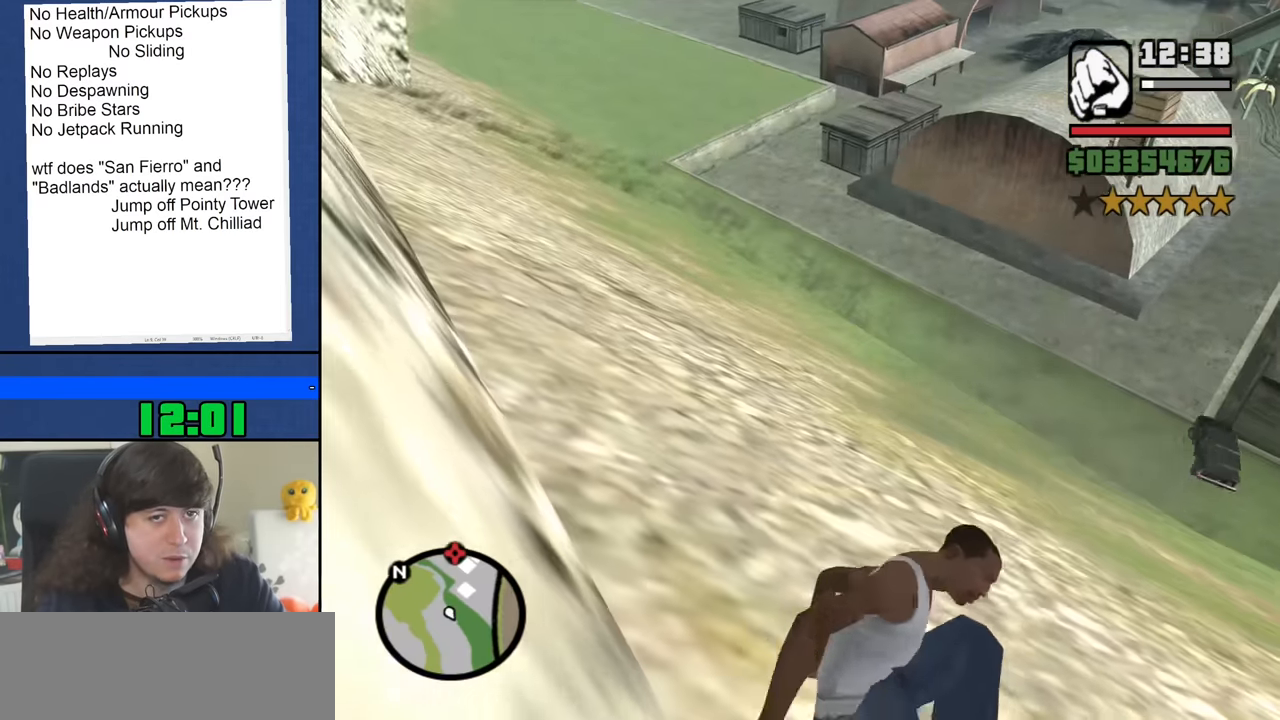
{"keys": ["w"], "mouse": [], "events": []}
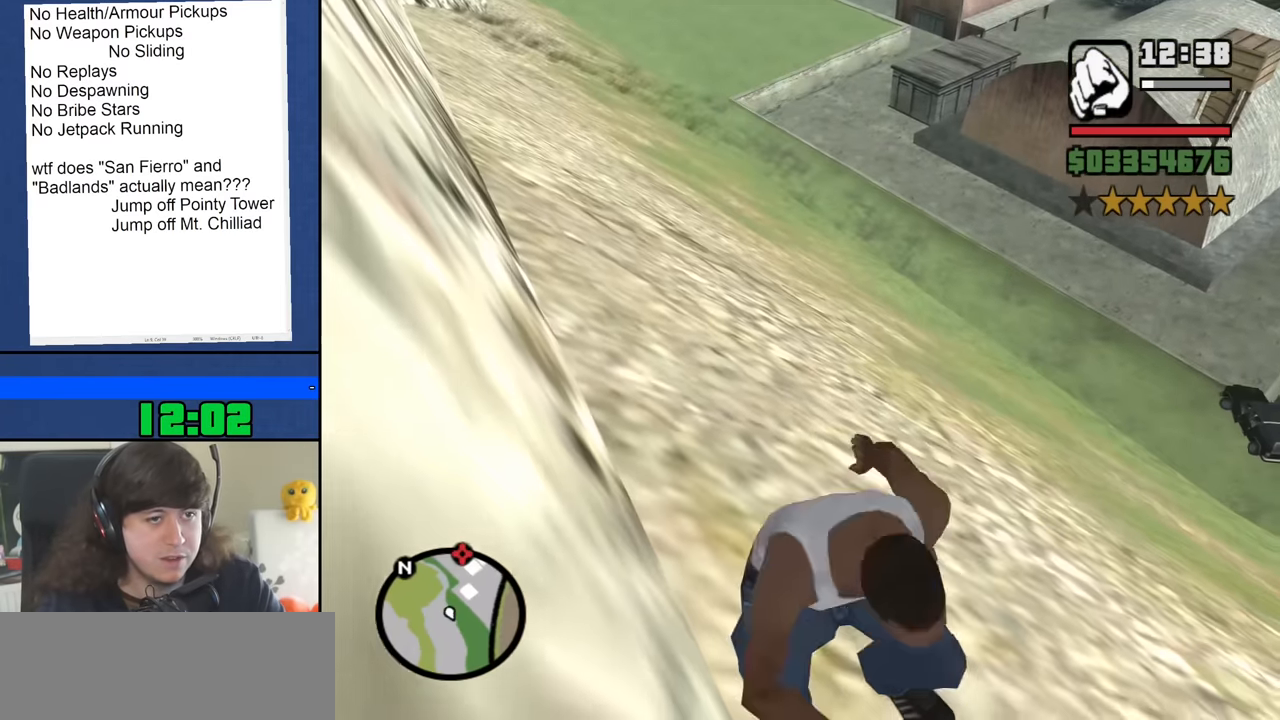
{"keys": ["w"], "mouse": [], "events": []}
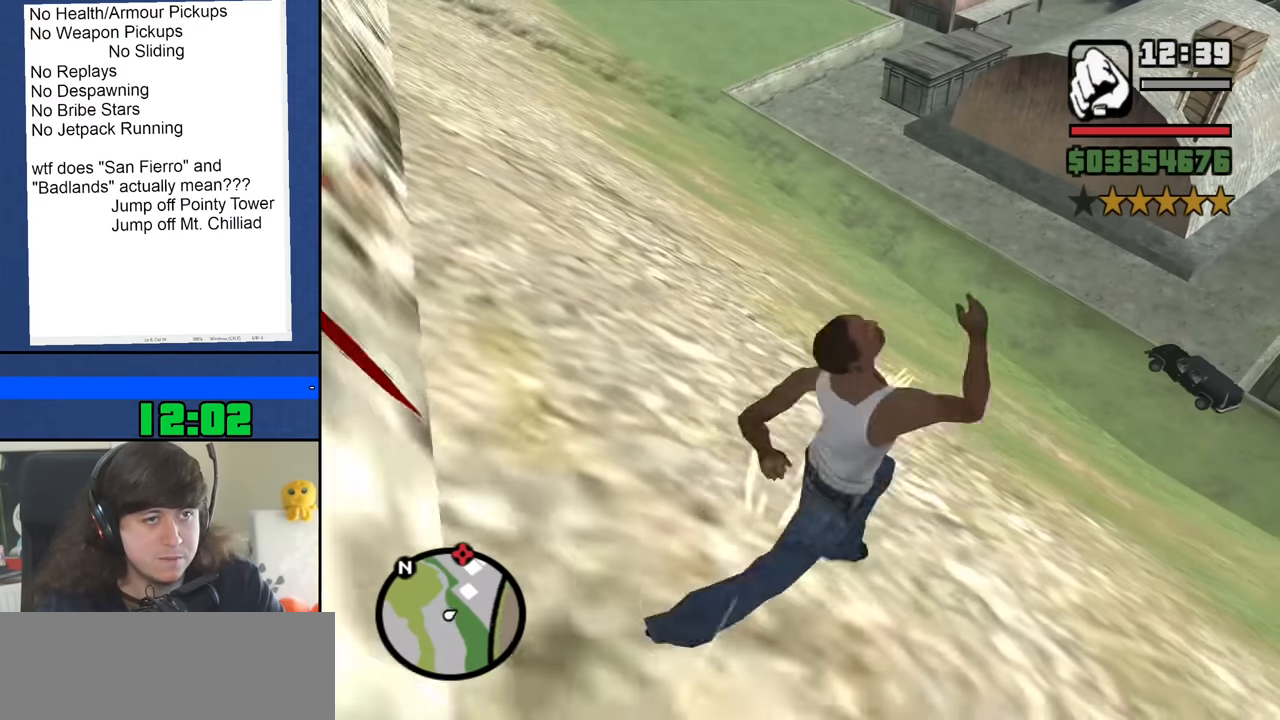
{"keys": ["w"], "mouse": [], "events": []}
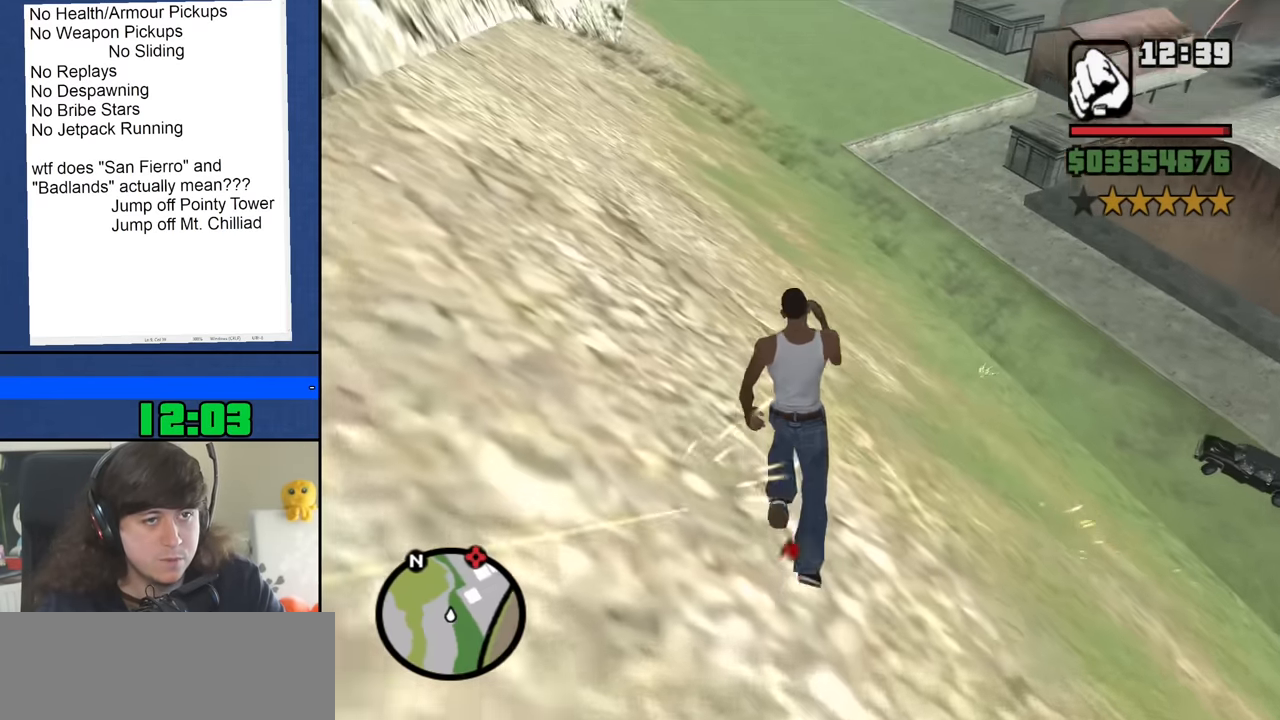
{"keys": ["w"], "mouse": [], "events": [[17, "space", "down"], [117, "space", "up"], [200, "space", "down"], [300, "space", "up"], [400, "space", "down"], [483, "space", "up"]]}
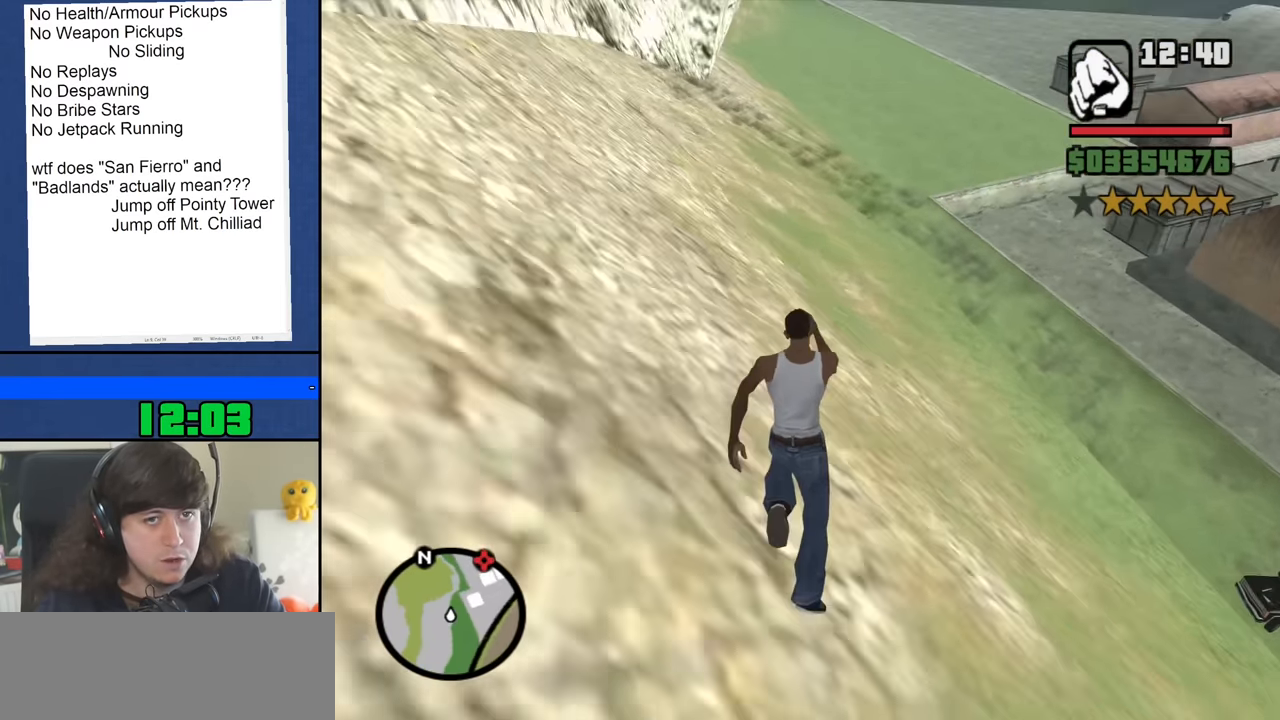
{"keys": ["space", "w"], "mouse": [], "events": [[83, "space", "down"], [183, "space", "up"], [267, "space", "down"], [367, "space", "up"], [450, "space", "down"]]}
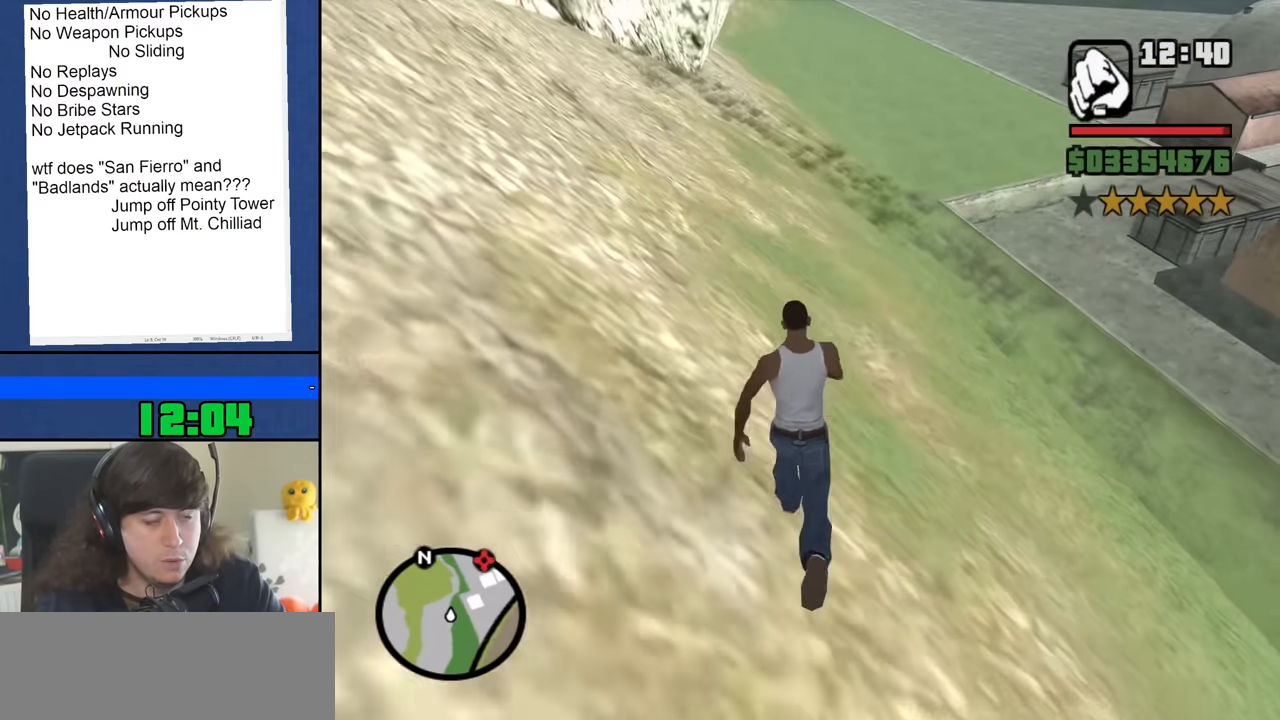
{"keys": ["w"], "mouse": [], "events": [[50, "space", "up"], [150, "space", "down"], [233, "space", "up"], [333, "space", "down"], [433, "space", "up"]]}